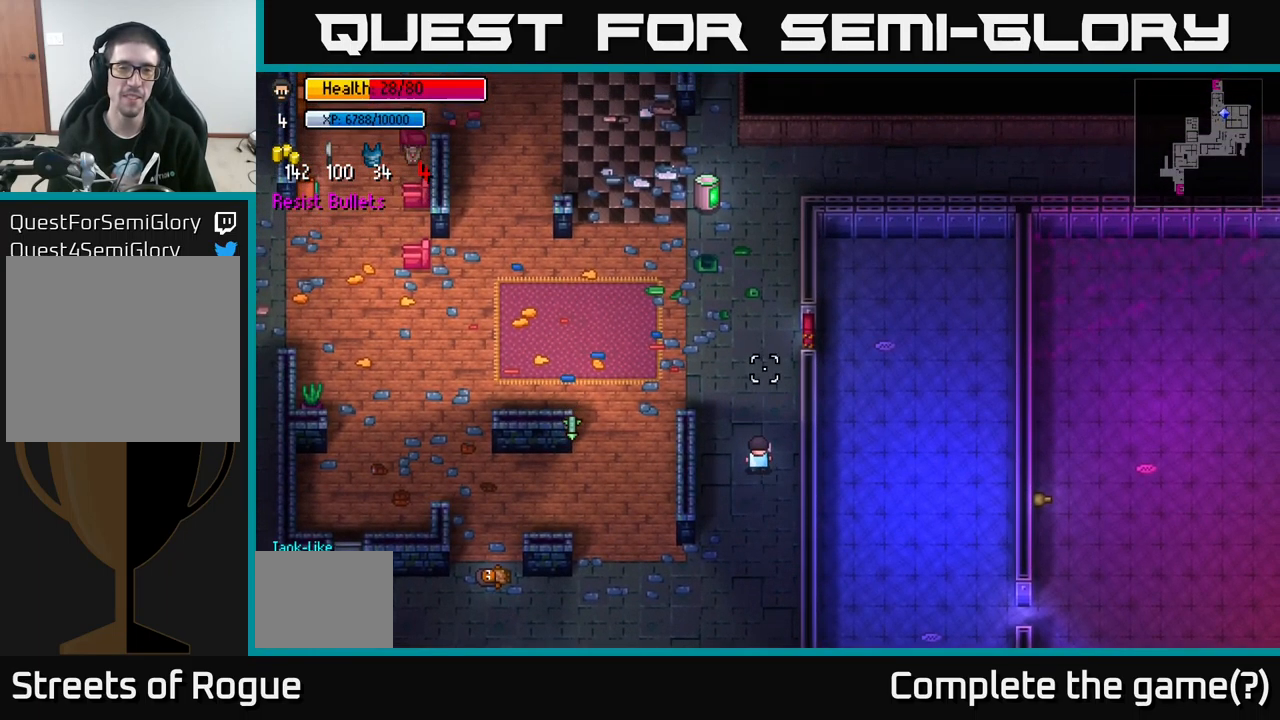
Gameplay with a controller (Xbox layout); each line is a JSON object with the inputs held at the frame after it. "events" lists button and stick changes between this image and that frame as [ms after this image, input, new state], when the widget could be followed in between.
{"buttons": [], "left_stick": "up", "right_stick": "up-right", "events": [[434, "right_stick", "up-right"]]}
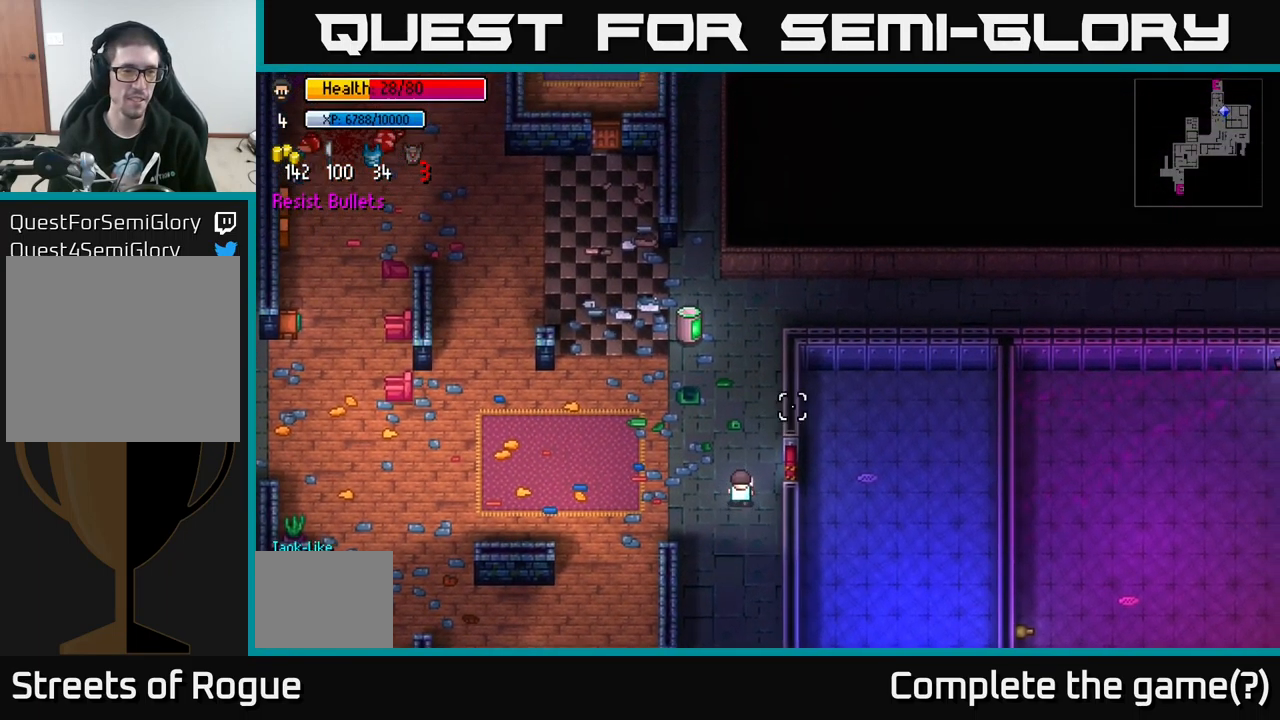
{"buttons": [], "left_stick": "up", "right_stick": "up-right", "events": []}
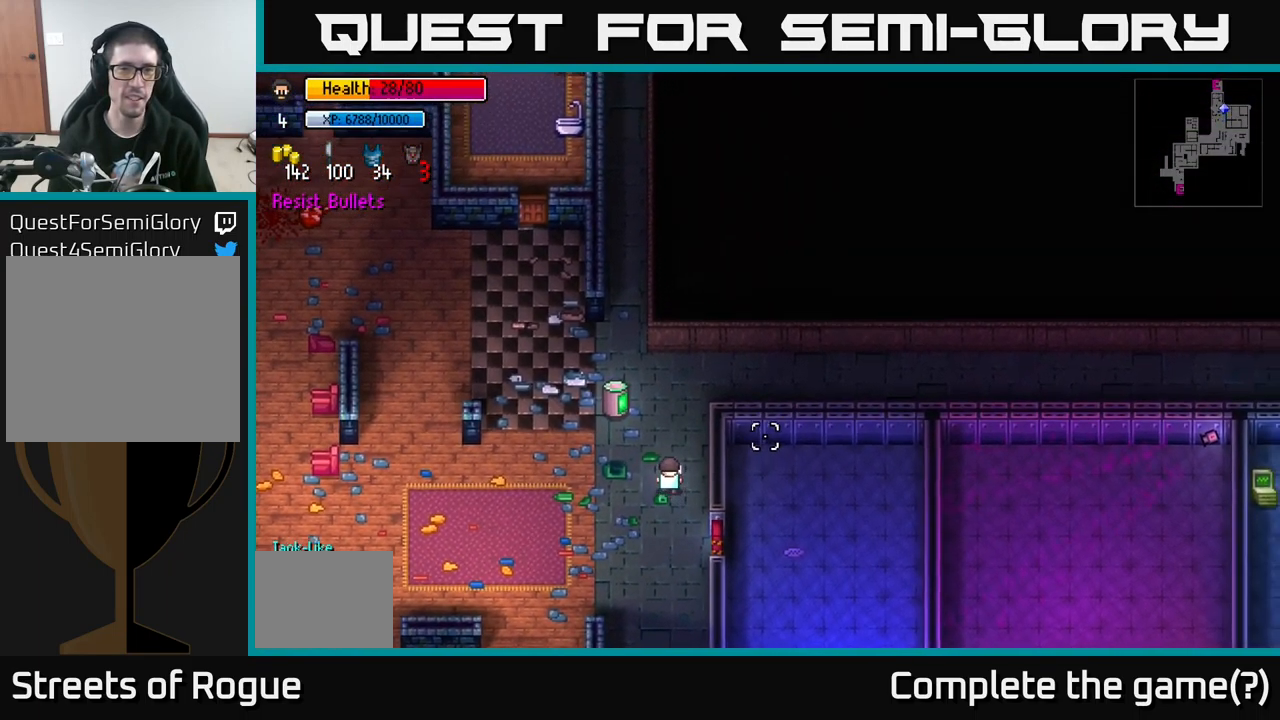
{"buttons": [], "left_stick": "up-right", "right_stick": "right", "events": [[150, "right_stick", "right"], [200, "left_stick", "up-right"]]}
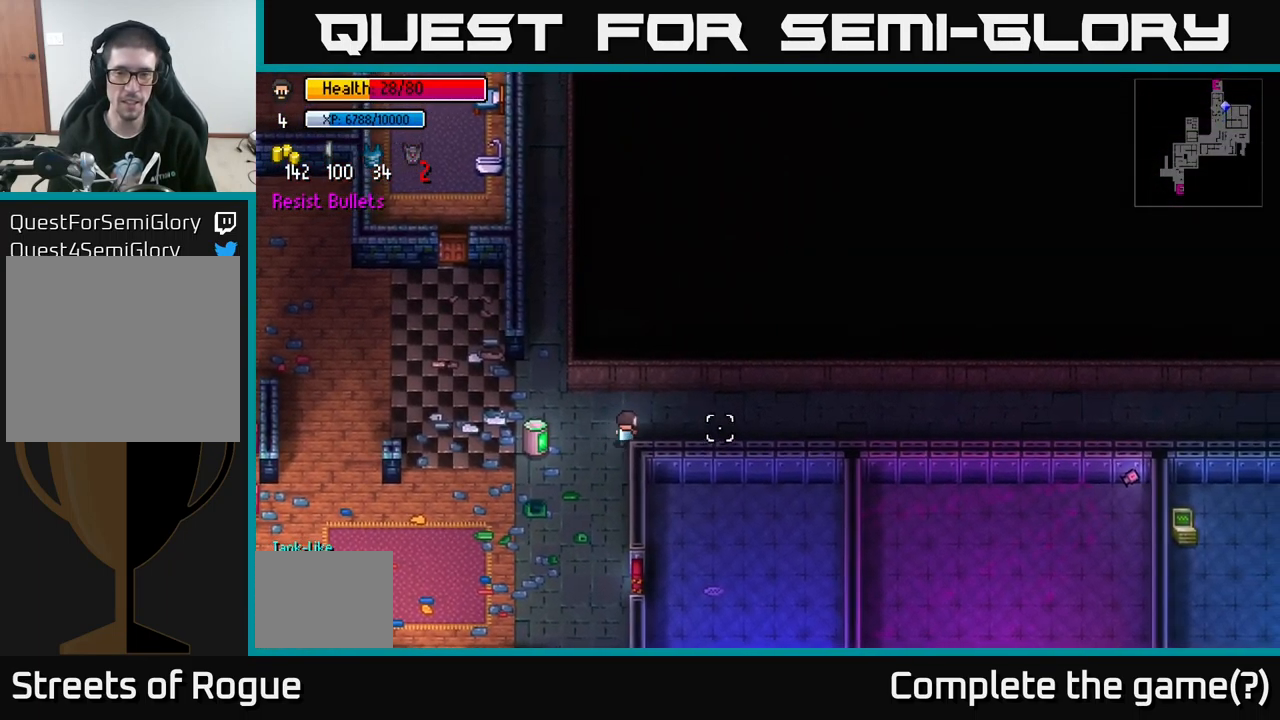
{"buttons": [], "left_stick": "right", "right_stick": "right", "events": [[17, "left_stick", "right"]]}
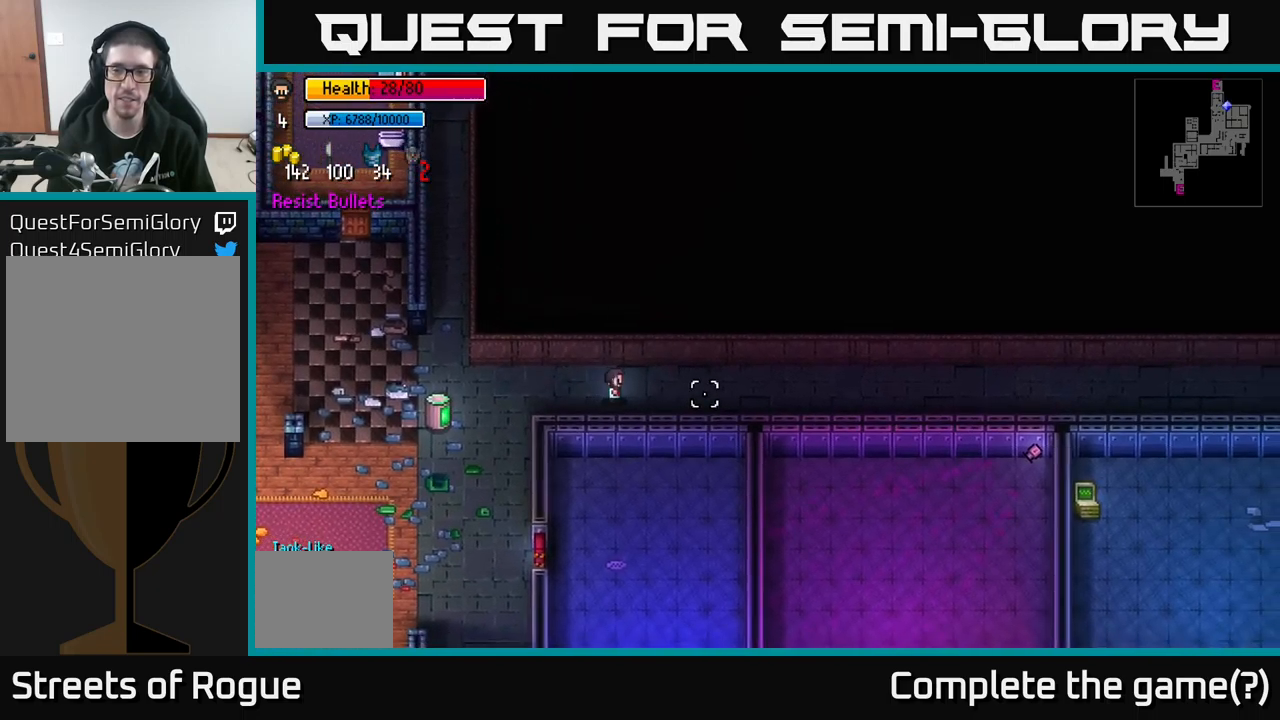
{"buttons": [], "left_stick": "right", "right_stick": "right", "events": []}
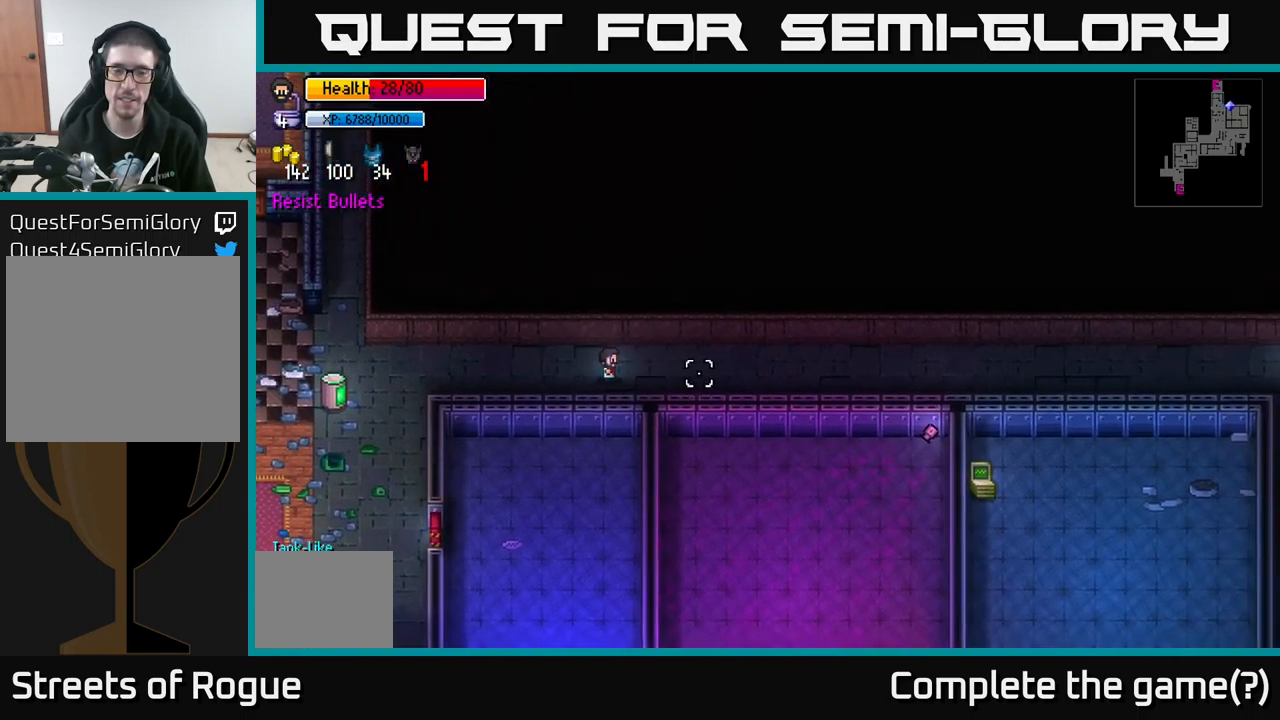
{"buttons": [], "left_stick": "right", "right_stick": "center", "events": [[500, "right_stick", "center"]]}
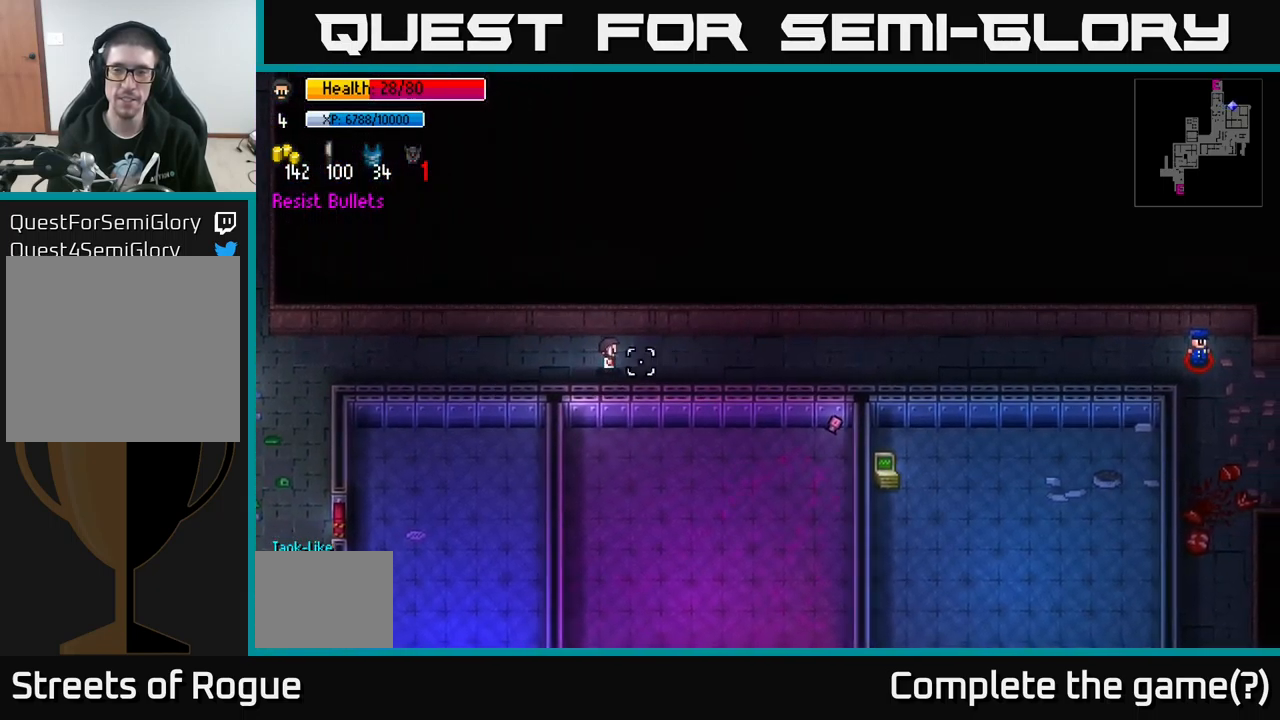
{"buttons": [], "left_stick": "right", "right_stick": "center", "events": [[150, "B", "down"], [250, "B", "up"]]}
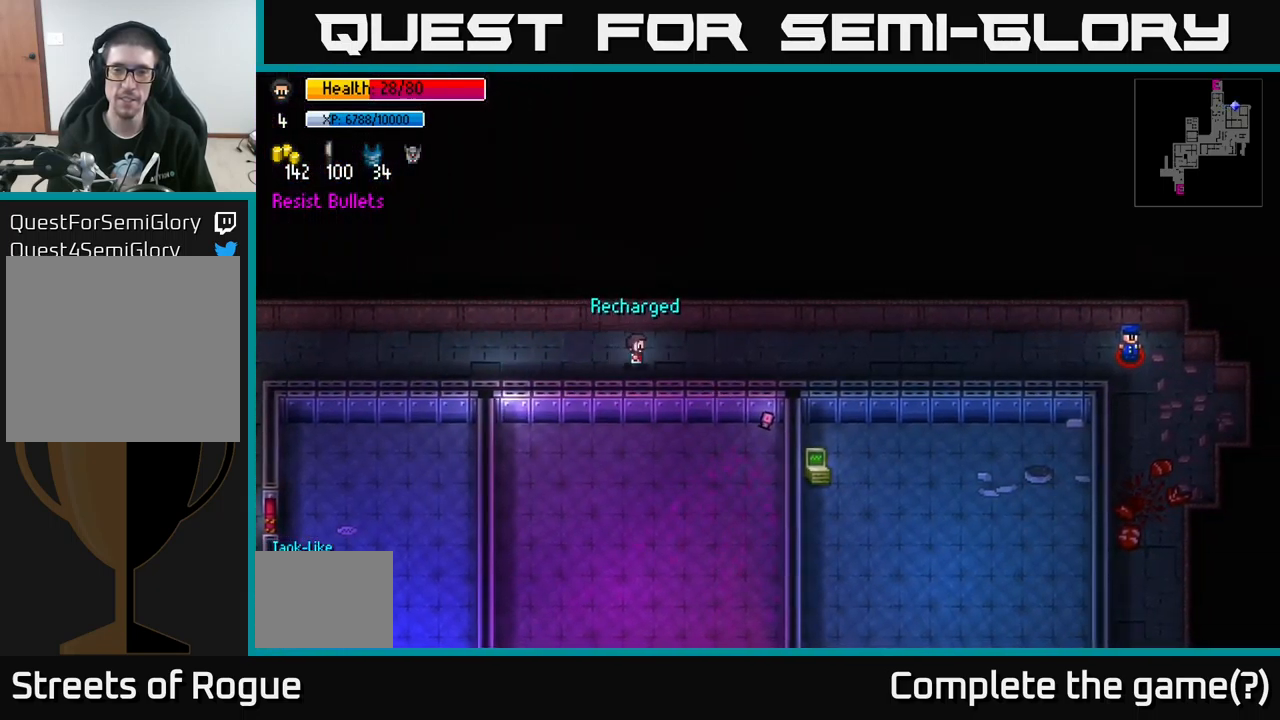
{"buttons": [], "left_stick": "left", "right_stick": "center", "events": [[183, "left_stick", "left"], [283, "B", "down"], [400, "B", "up"]]}
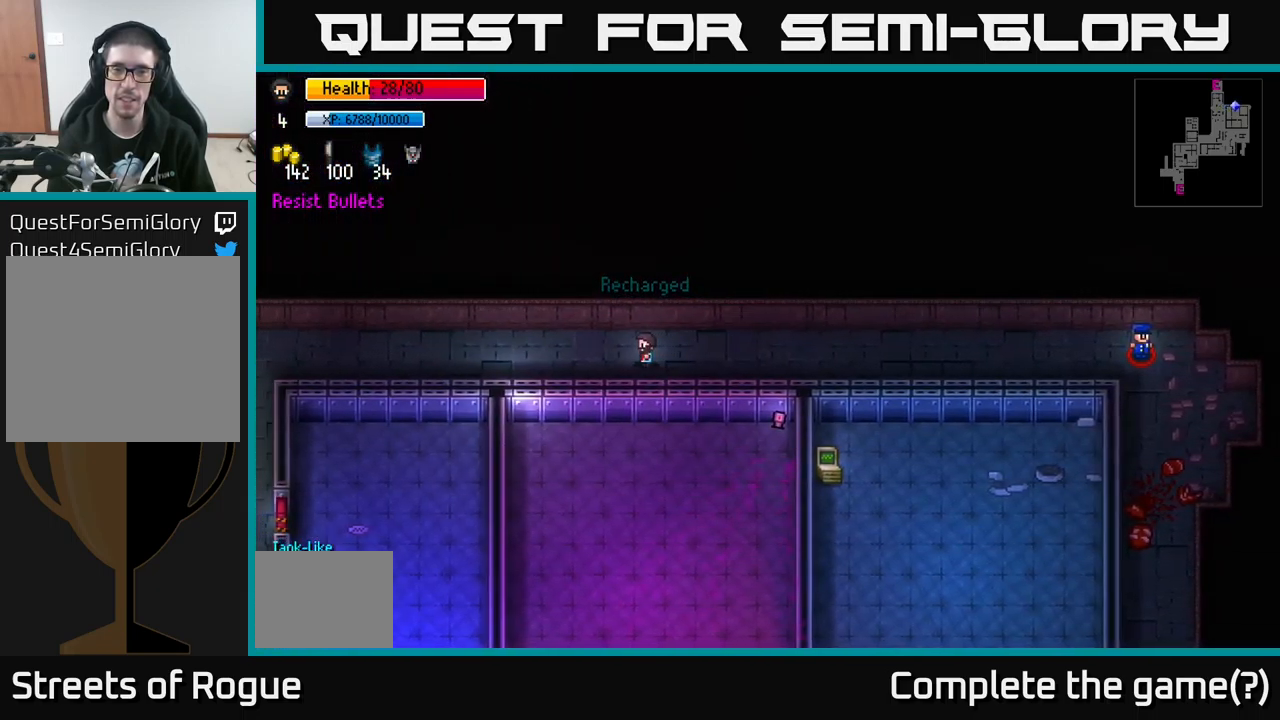
{"buttons": [], "left_stick": "up-left", "right_stick": "center", "events": [[450, "left_stick", "up-left"]]}
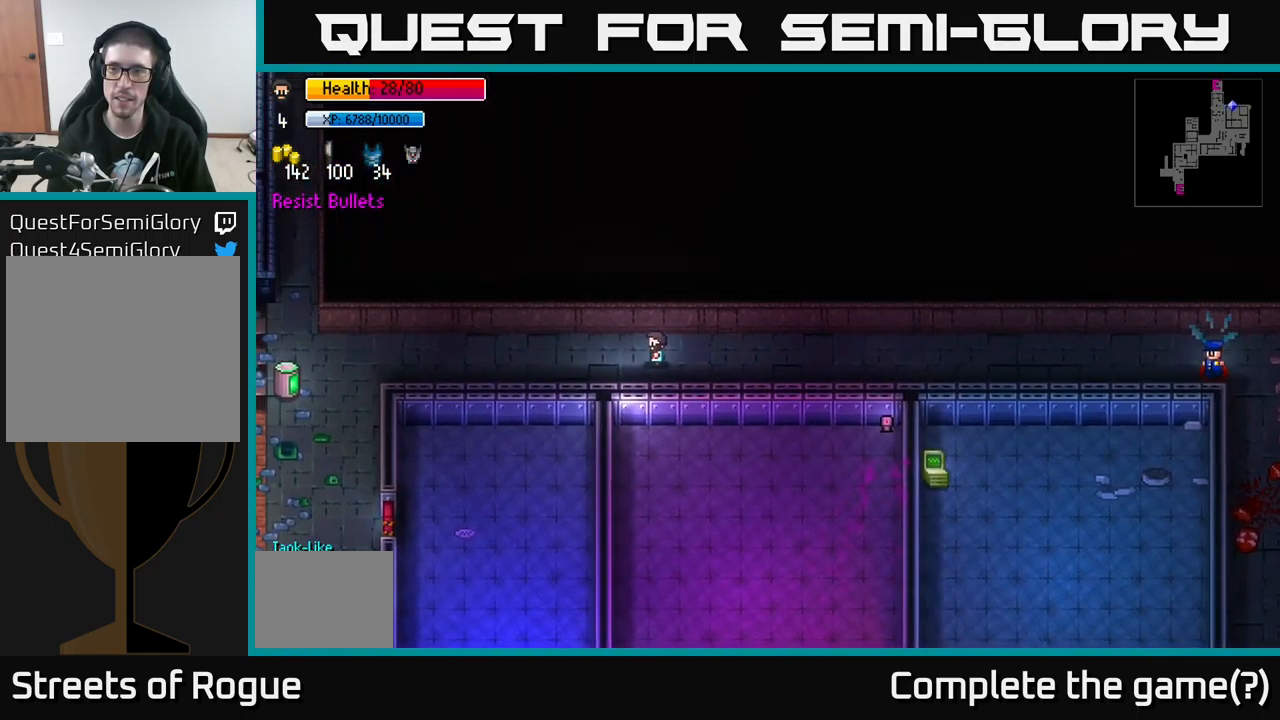
{"buttons": [], "left_stick": "left", "right_stick": "left", "events": [[66, "left_stick", "left"], [383, "right_stick", "left"]]}
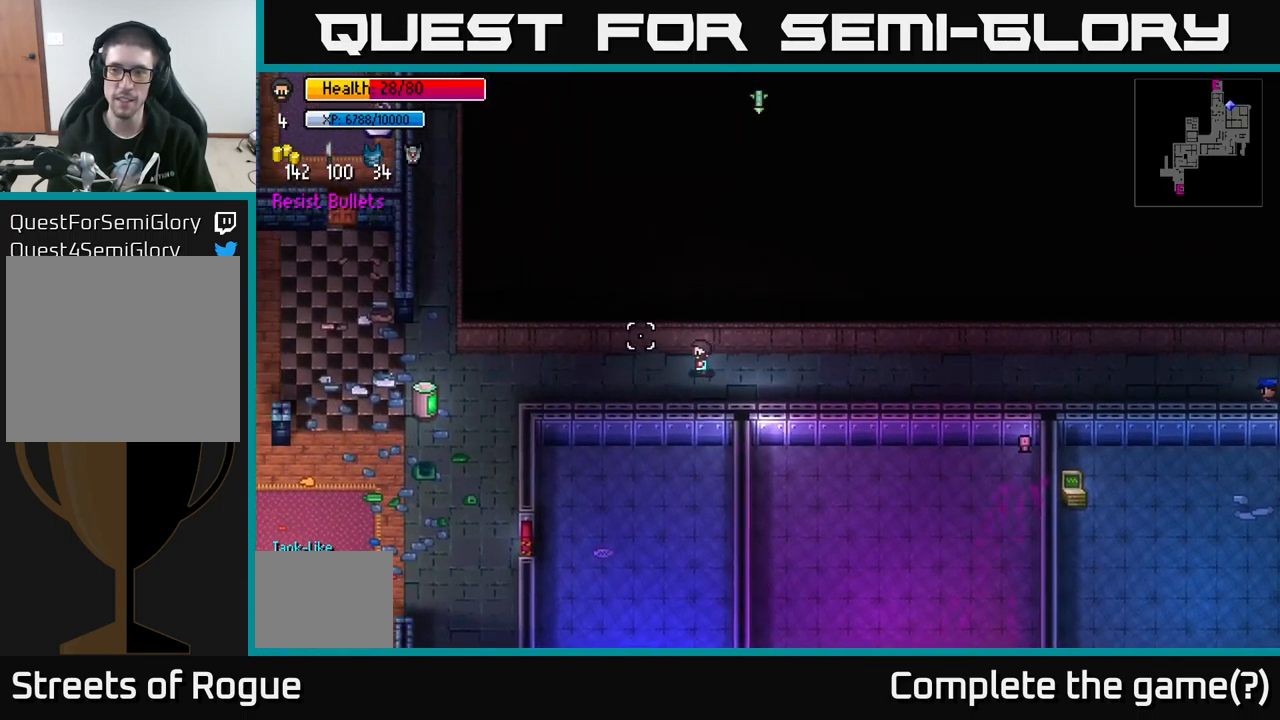
{"buttons": [], "left_stick": "left", "right_stick": "up-left", "events": [[400, "right_stick", "up-left"]]}
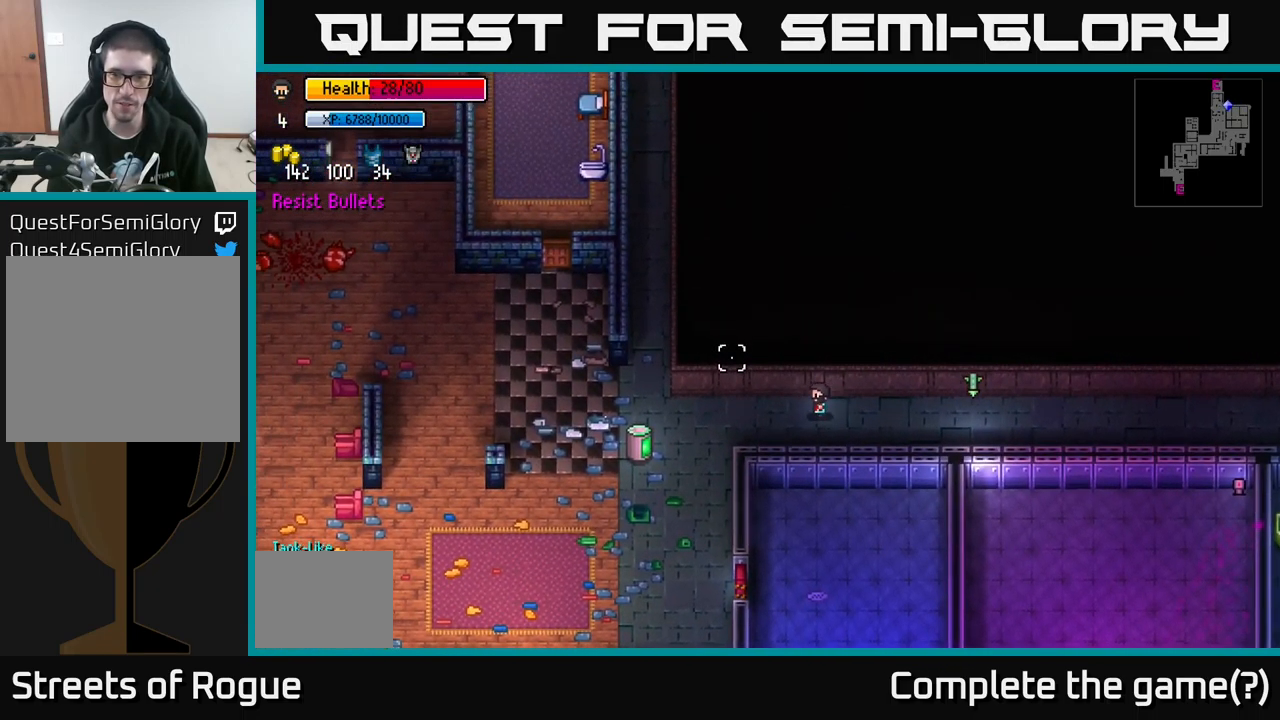
{"buttons": [], "left_stick": "left", "right_stick": "up-left", "events": []}
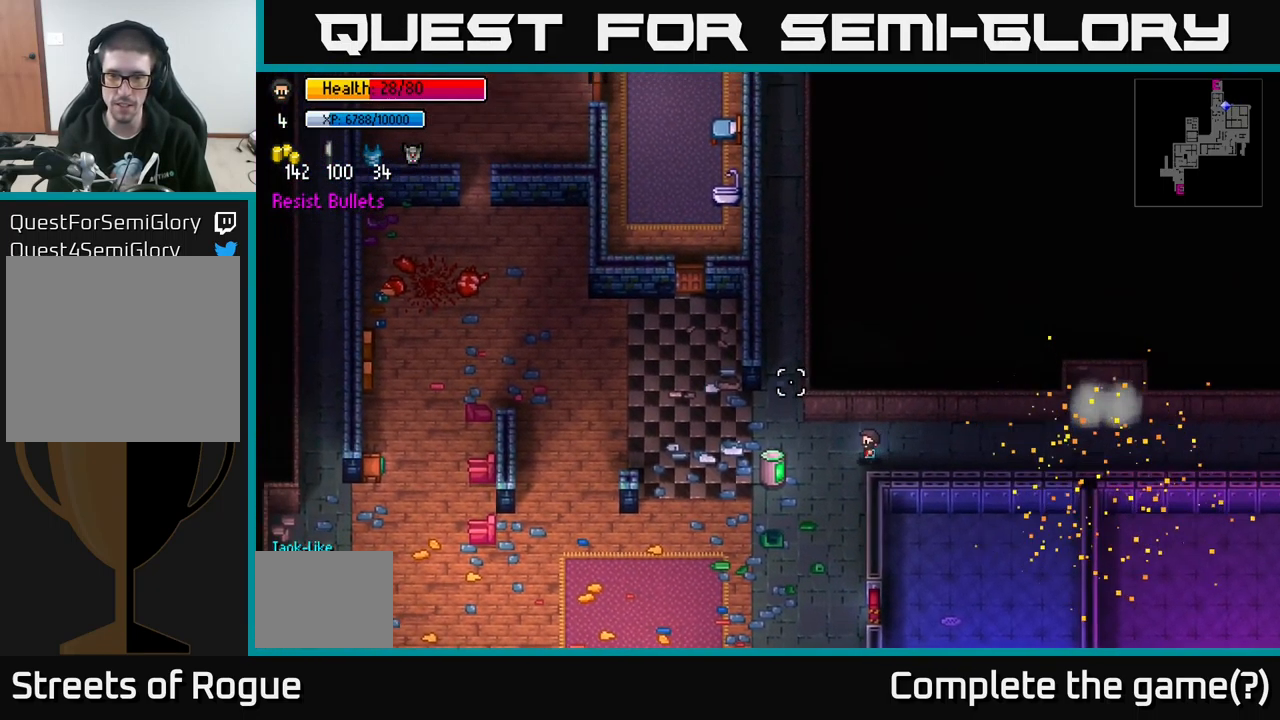
{"buttons": [], "left_stick": "up", "right_stick": "up", "events": [[166, "left_stick", "up-left"], [266, "right_stick", "up"], [416, "left_stick", "up"]]}
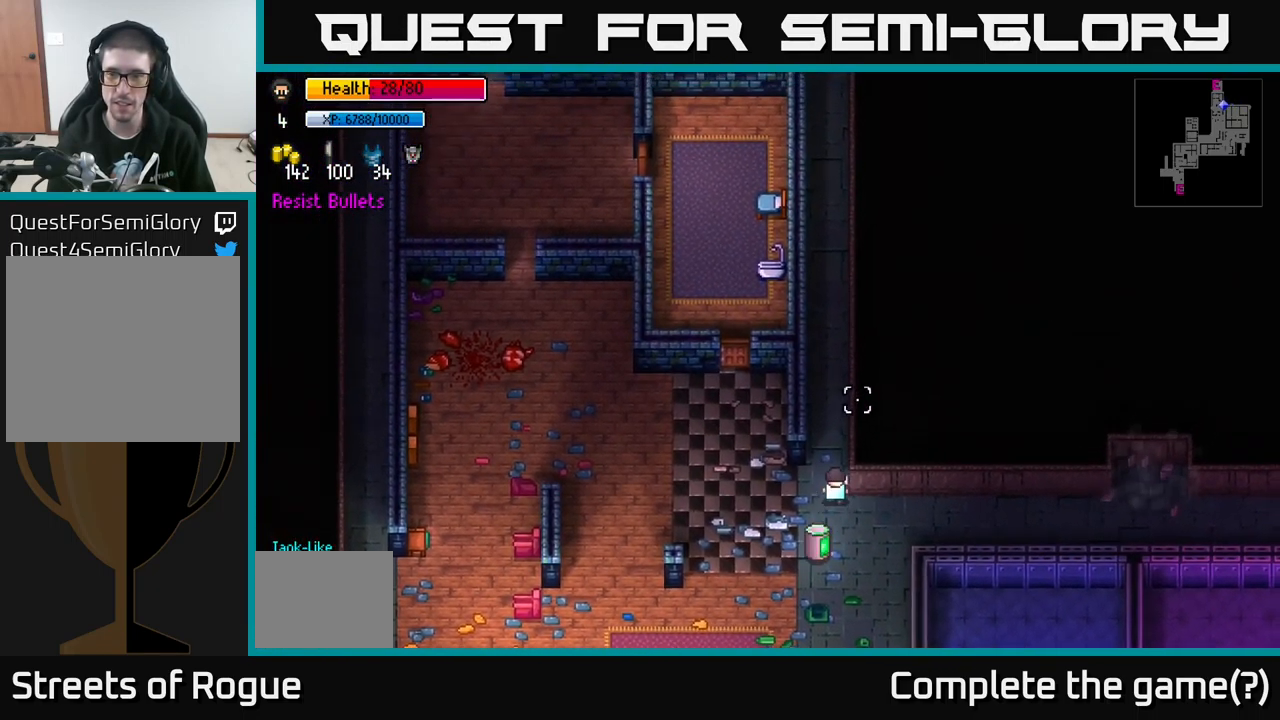
{"buttons": [], "left_stick": "up", "right_stick": "up", "events": []}
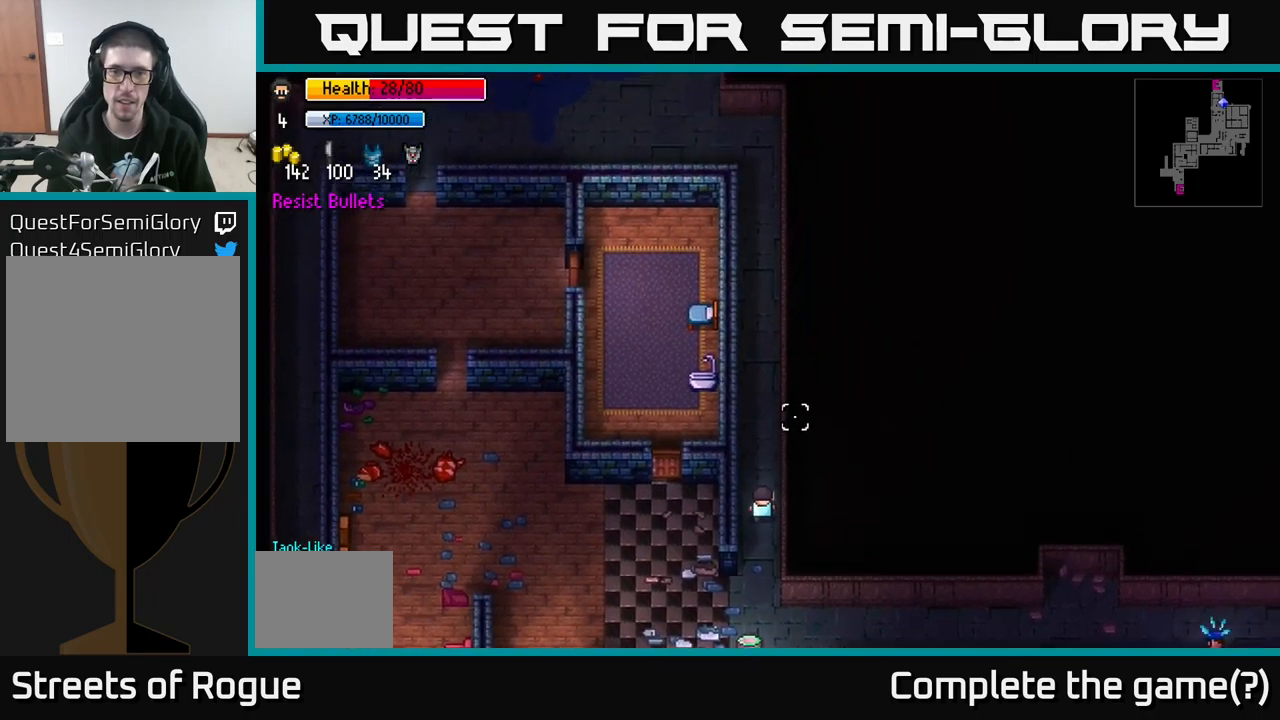
{"buttons": [], "left_stick": "up", "right_stick": "up", "events": []}
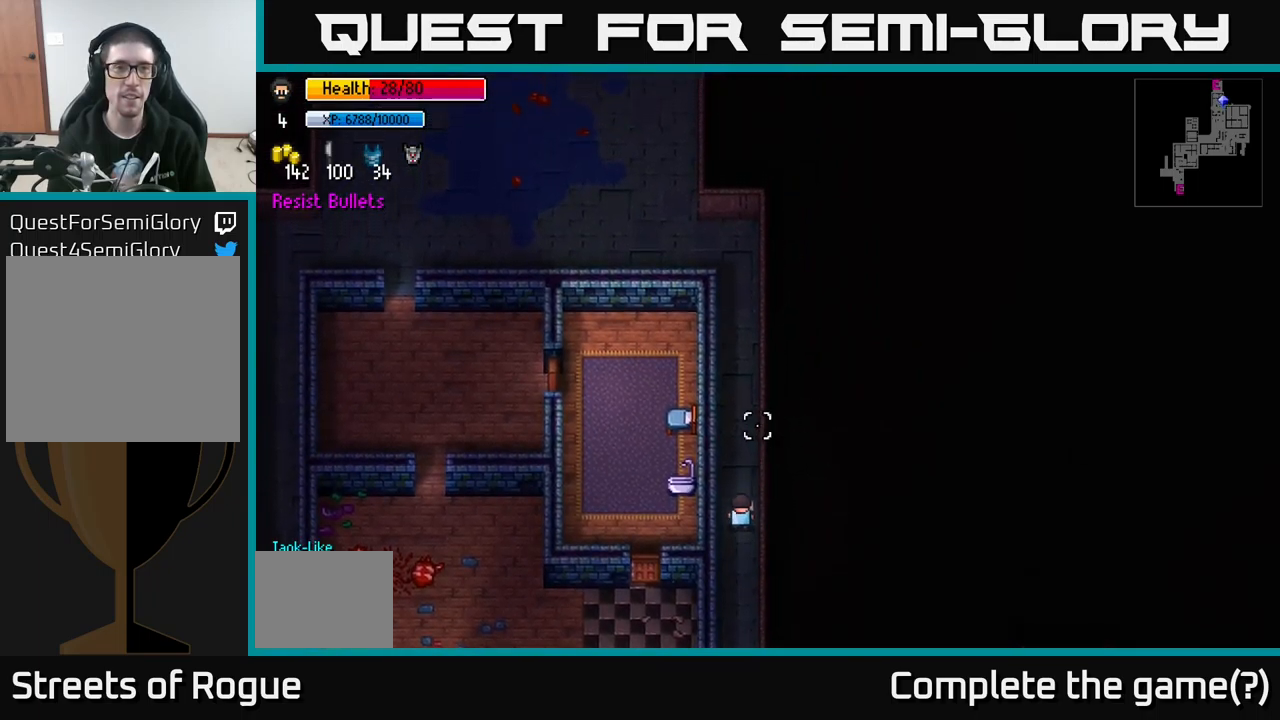
{"buttons": [], "left_stick": "up", "right_stick": "up-left", "events": [[467, "right_stick", "up-left"]]}
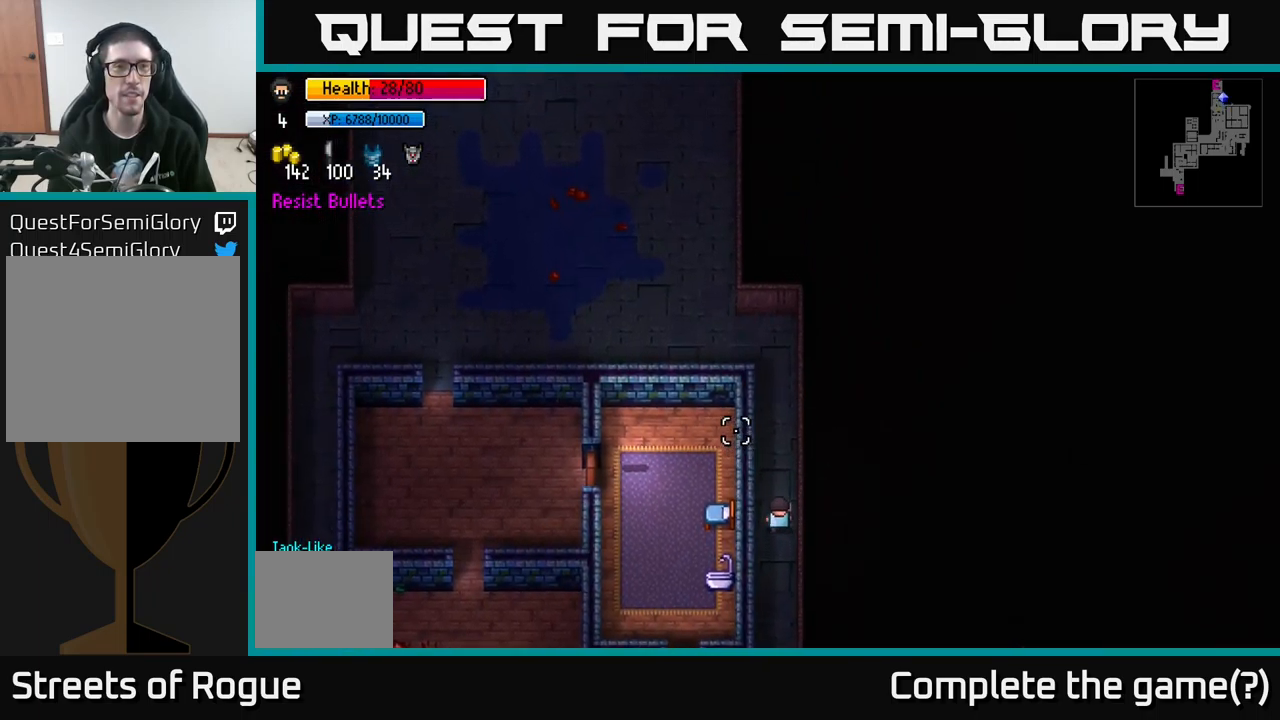
{"buttons": [], "left_stick": "up", "right_stick": "up-left", "events": []}
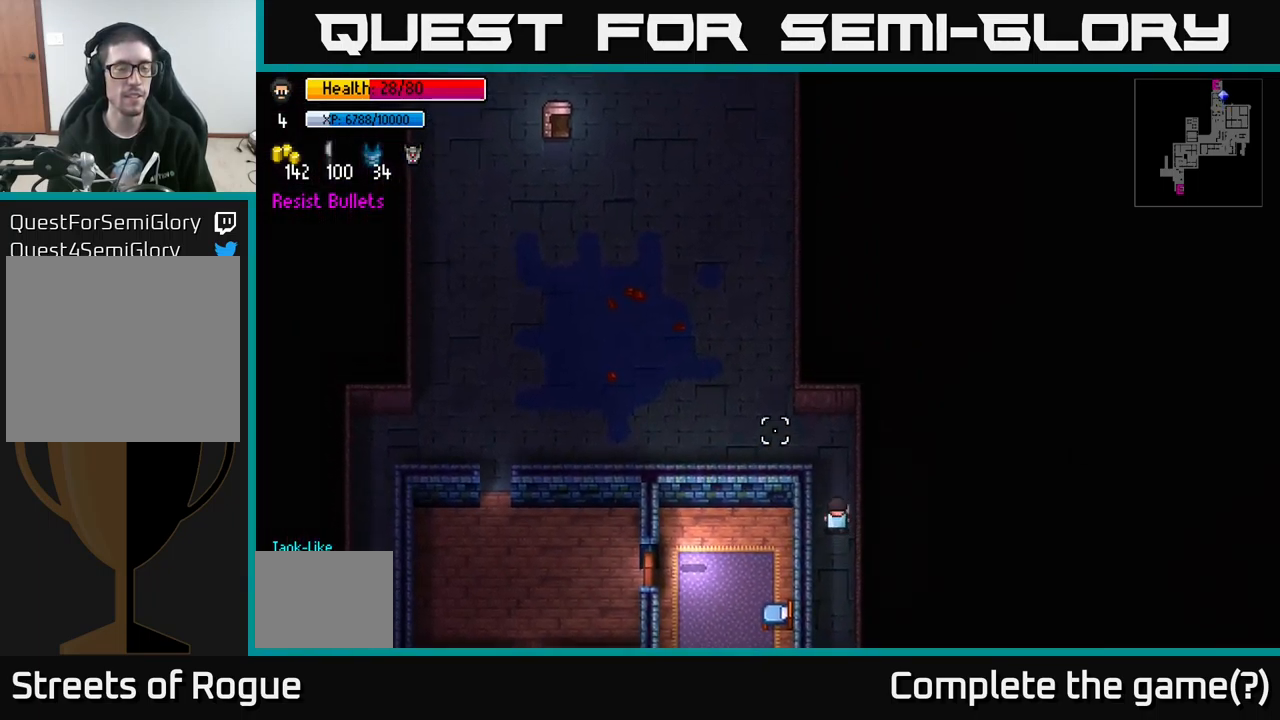
{"buttons": [], "left_stick": "up-left", "right_stick": "up-left", "events": [[117, "left_stick", "up-left"]]}
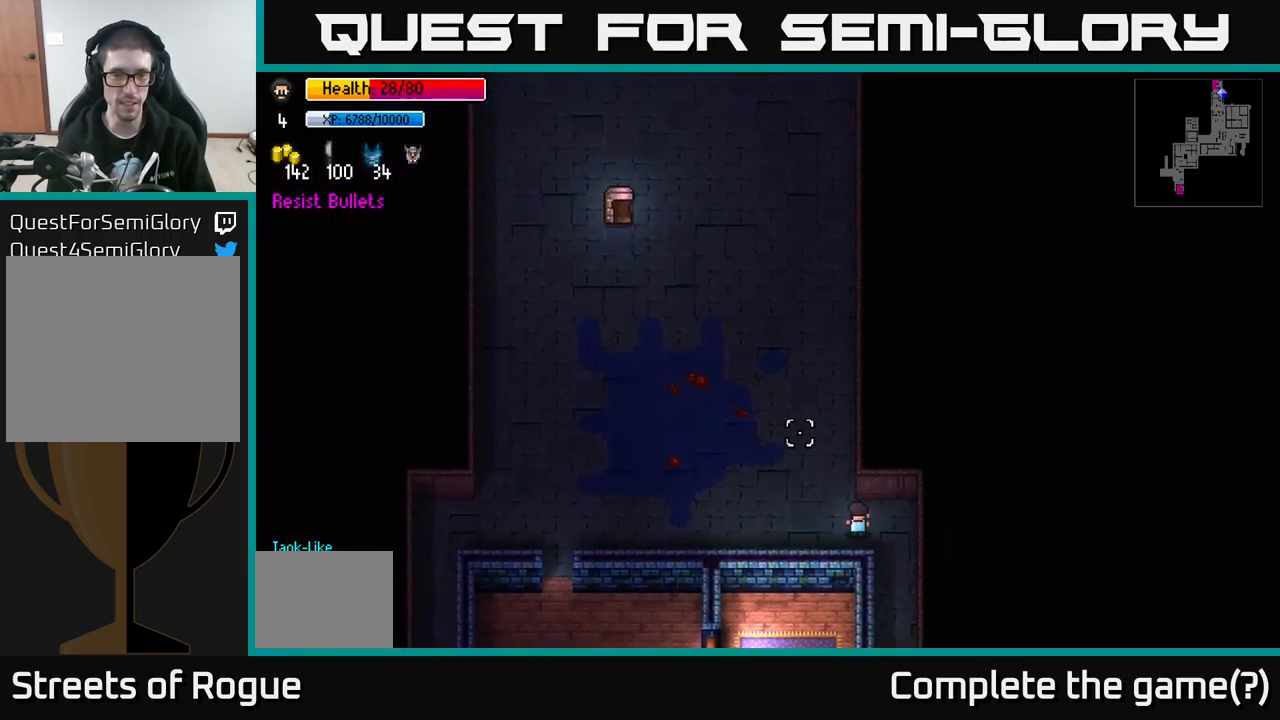
{"buttons": [], "left_stick": "up-left", "right_stick": "up-left", "events": []}
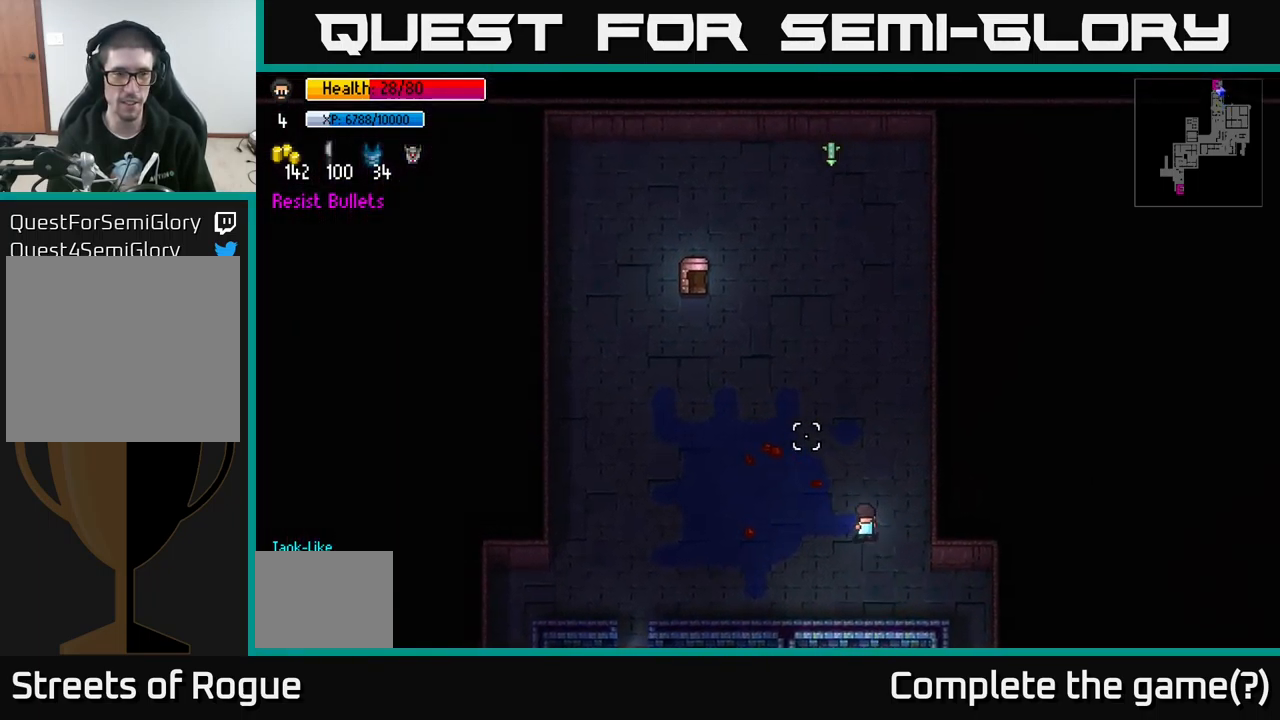
{"buttons": [], "left_stick": "up-left", "right_stick": "up-left", "events": [[50, "left_stick", "up"], [250, "left_stick", "up-left"]]}
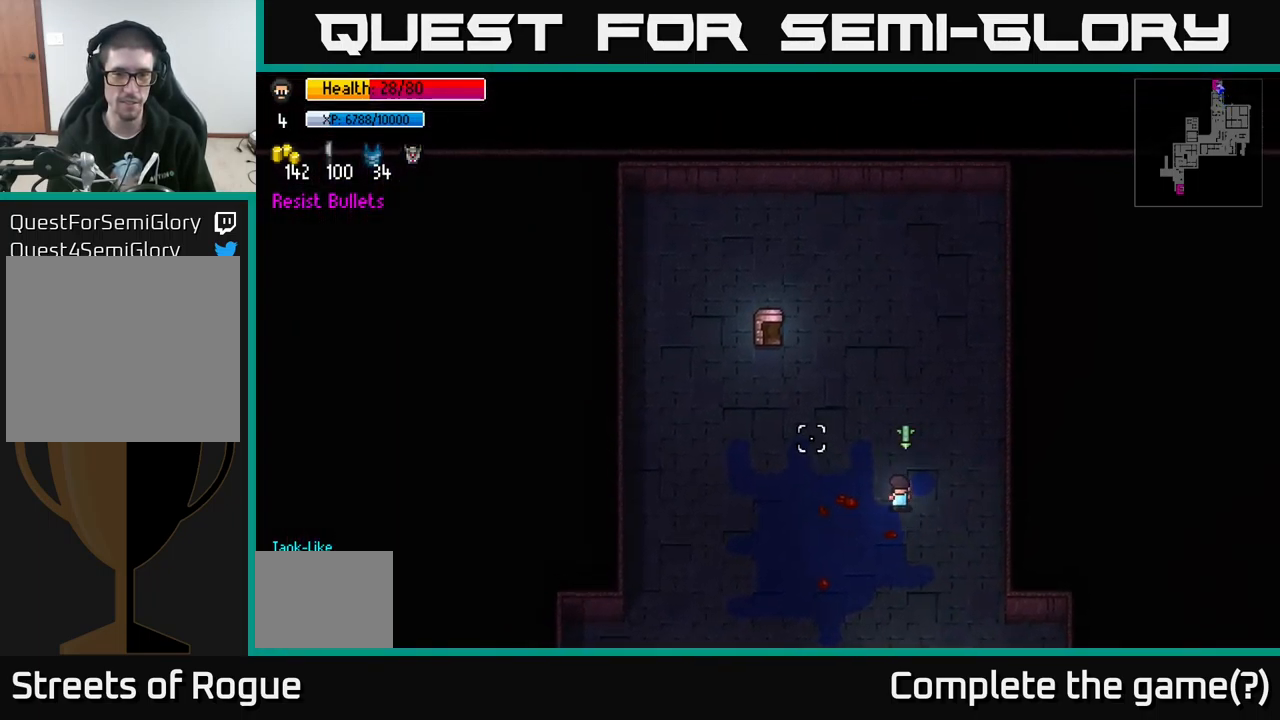
{"buttons": [], "left_stick": "up-left", "right_stick": "up-left", "events": []}
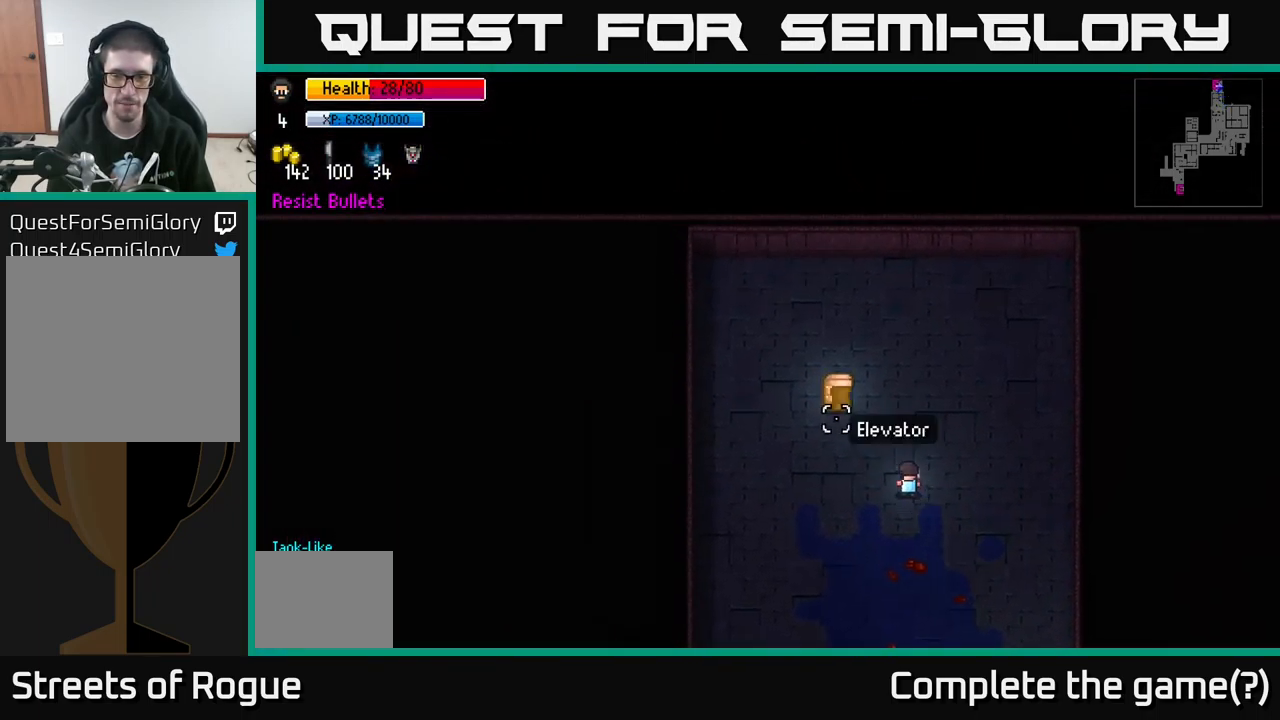
{"buttons": ["A"], "left_stick": "center", "right_stick": "center", "events": [[17, "right_stick", "center"], [467, "left_stick", "center"], [500, "A", "down"]]}
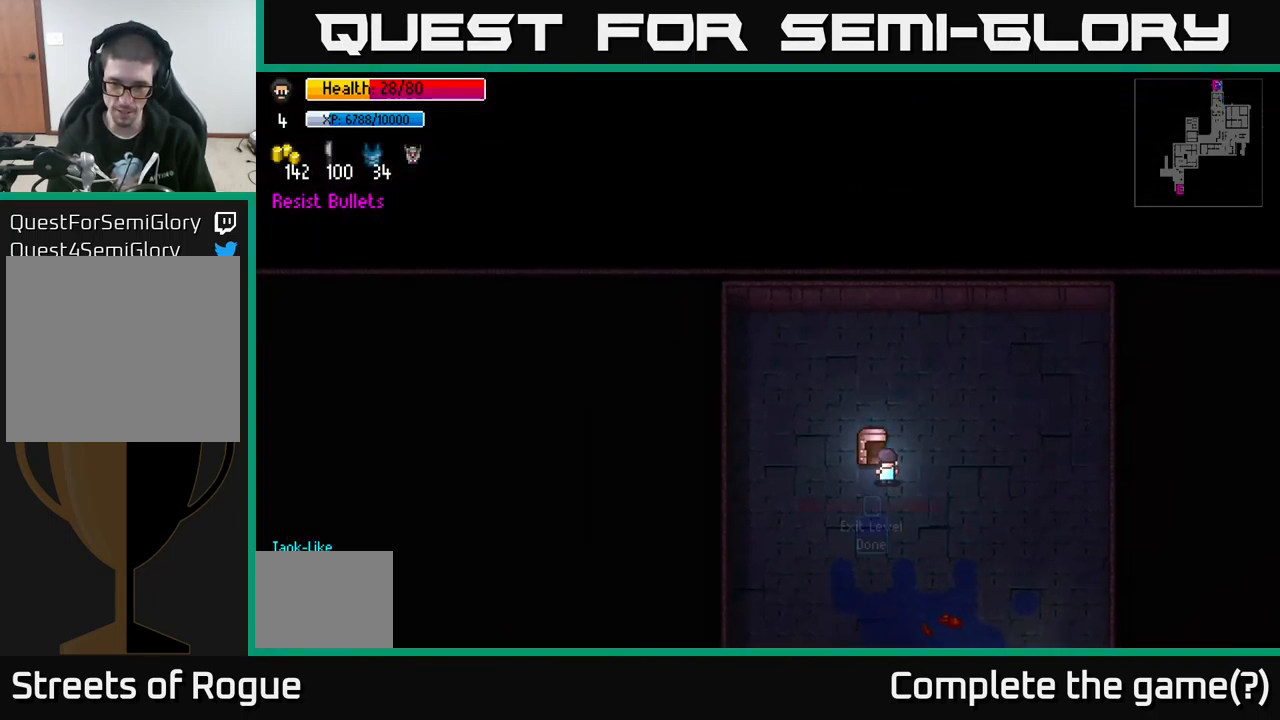
{"buttons": [], "left_stick": "center", "right_stick": "center", "events": [[150, "A", "up"]]}
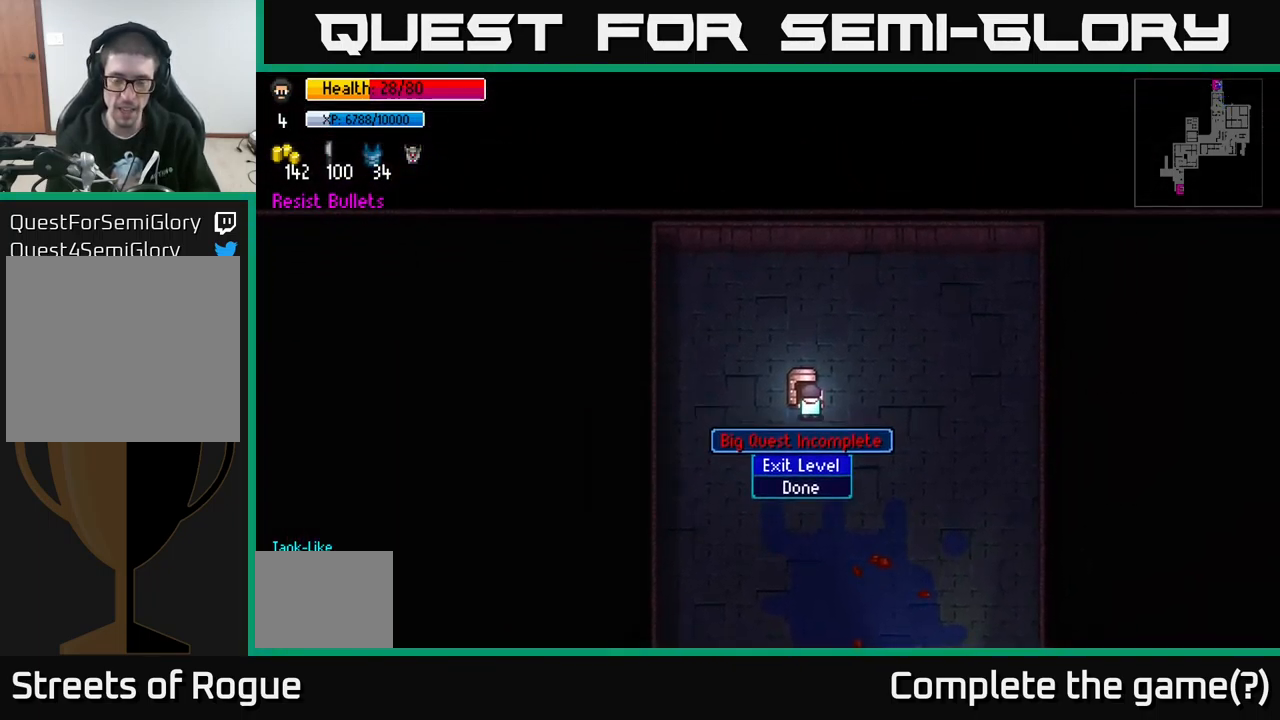
{"buttons": [], "left_stick": "center", "right_stick": "center", "events": []}
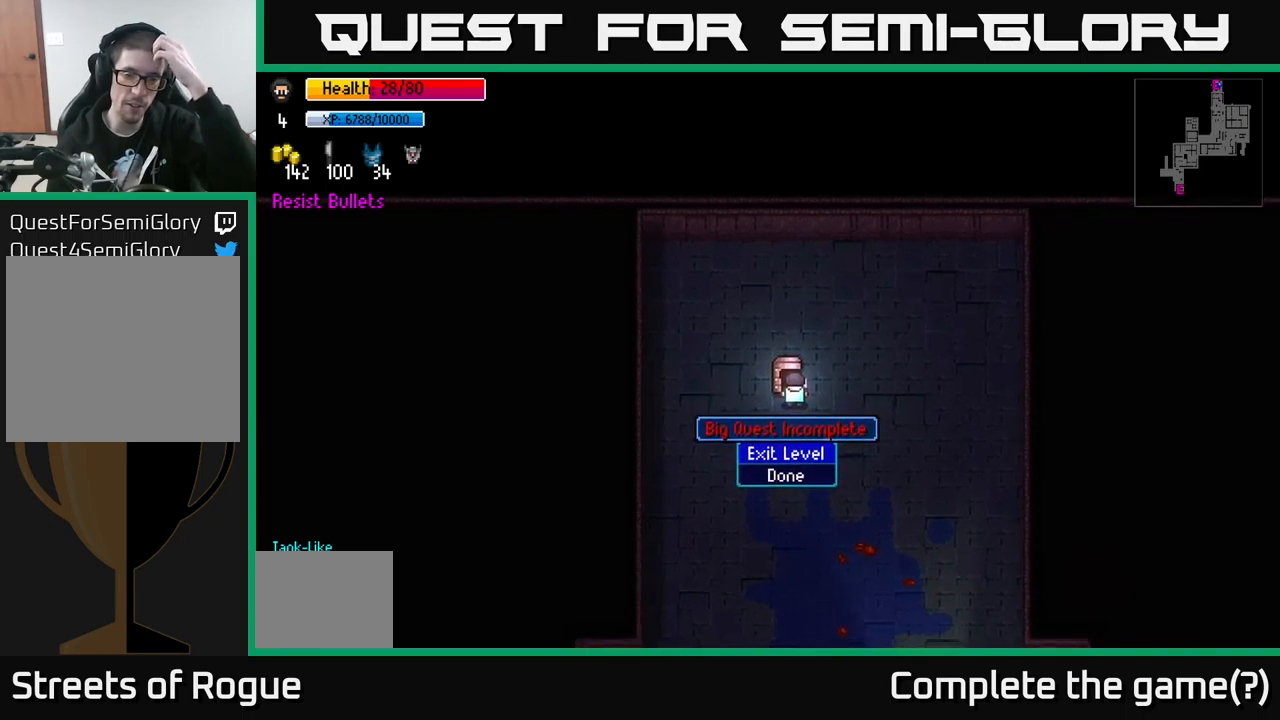
{"buttons": [], "left_stick": "center", "right_stick": "center", "events": [[167, "A", "down"], [300, "A", "up"]]}
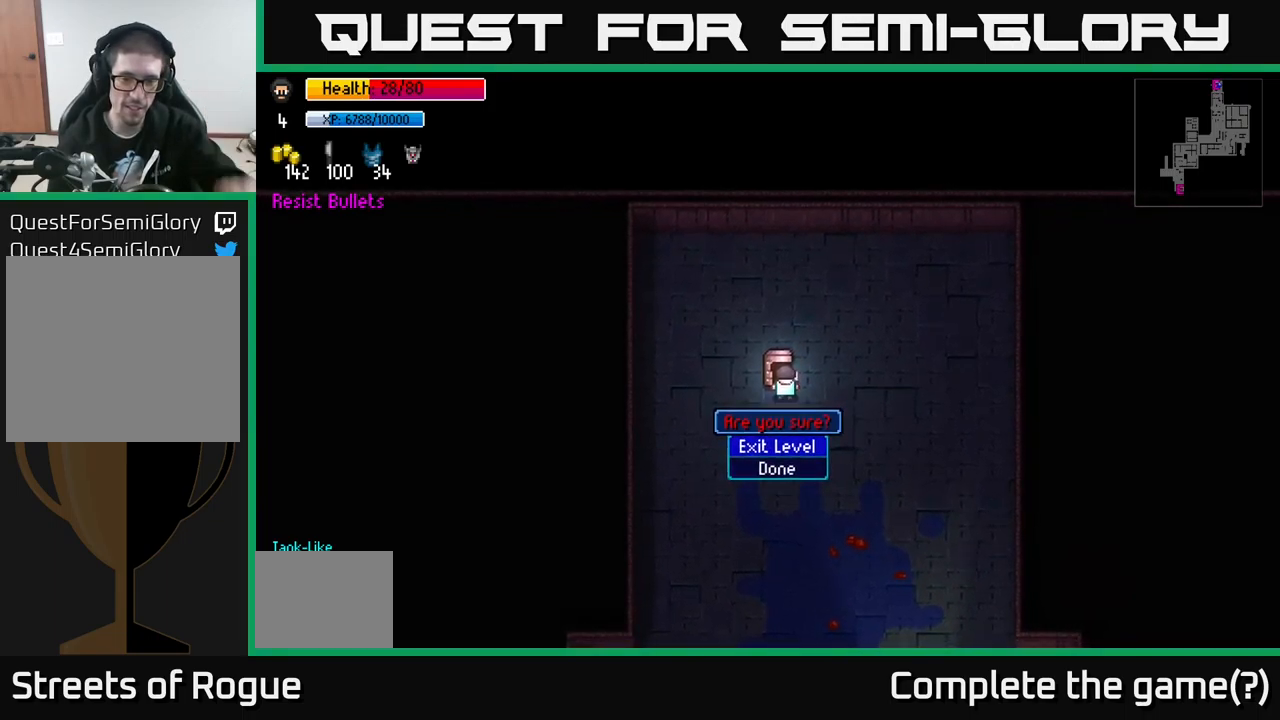
{"buttons": [], "left_stick": "center", "right_stick": "center", "events": [[134, "A", "down"], [317, "A", "up"]]}